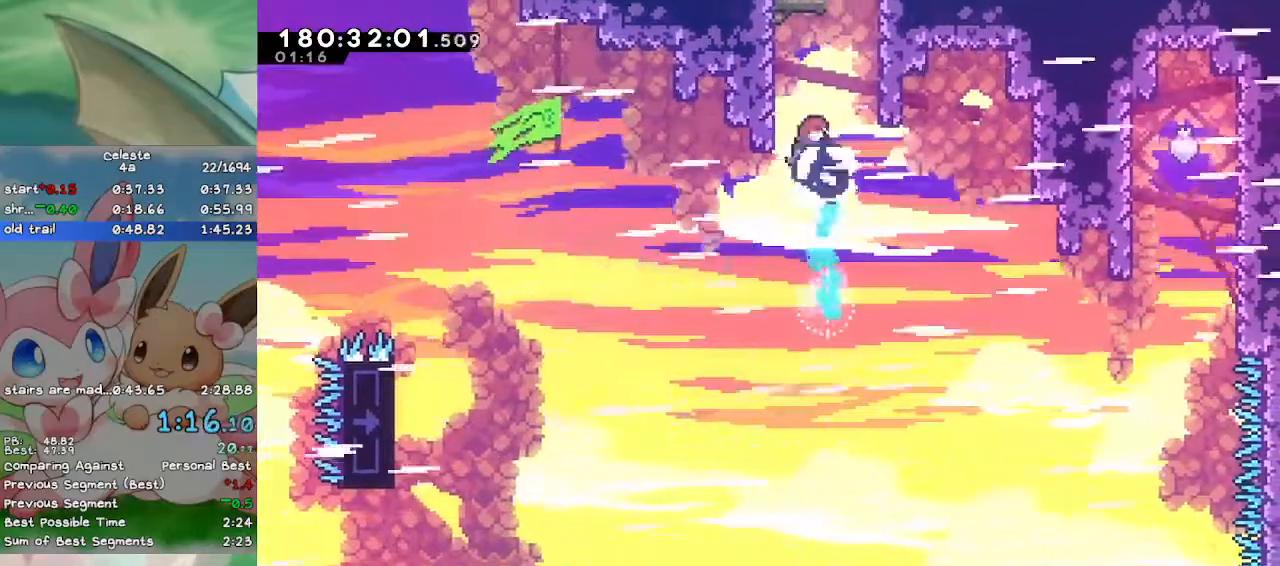
Gameplay with keyboard; each line is a JSON object with the keys held at the frame after it. "events" lists presses ("down") and releases ("up") of "a", "c", "caps_lock", "ctrl", "d", "down", "f", "left", "right", "s", "shift", "space", "tab", "up", "w", "x" and "z" between this image and that frame as [ms after this image, input, new state], when the widget could be followed in between. No other keys are recorded. Mouse input is not recorded.
{"keys": ["a", "left", "up"], "events": [[200, "a", "down"], [200, "d", "up"], [433, "left", "down"]]}
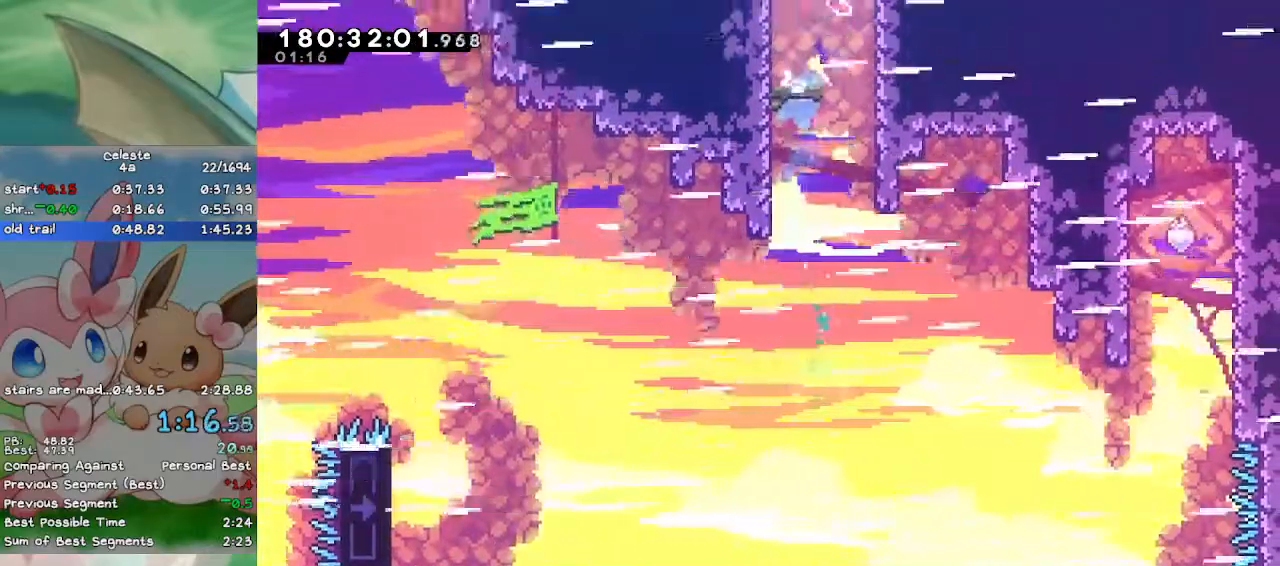
{"keys": ["a", "left", "up"], "events": []}
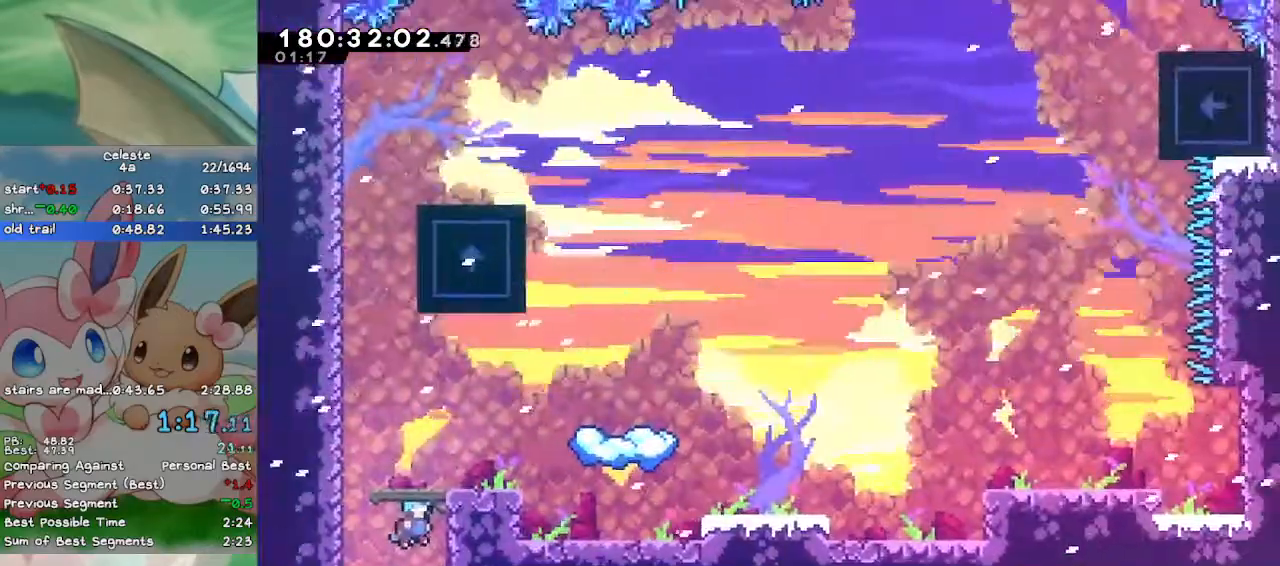
{"keys": ["d"], "events": [[333, "d", "down"], [367, "a", "up"], [400, "left", "up"], [500, "up", "up"]]}
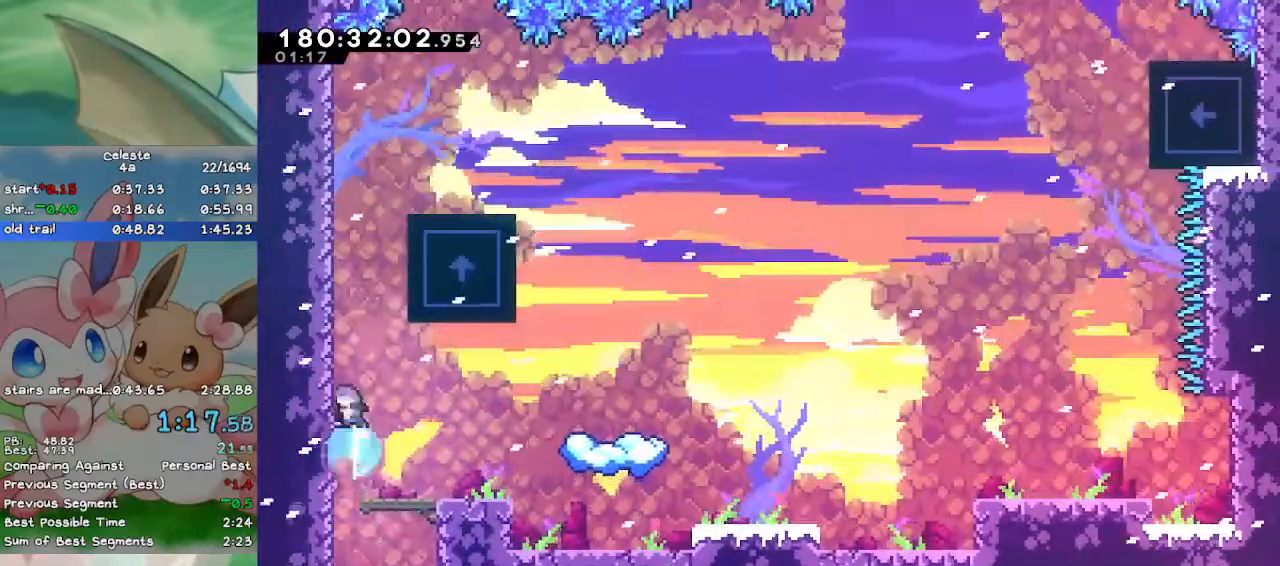
{"keys": [], "events": [[67, "a", "down"], [67, "d", "up"], [300, "a", "up"], [300, "right", "down"], [333, "right", "up"]]}
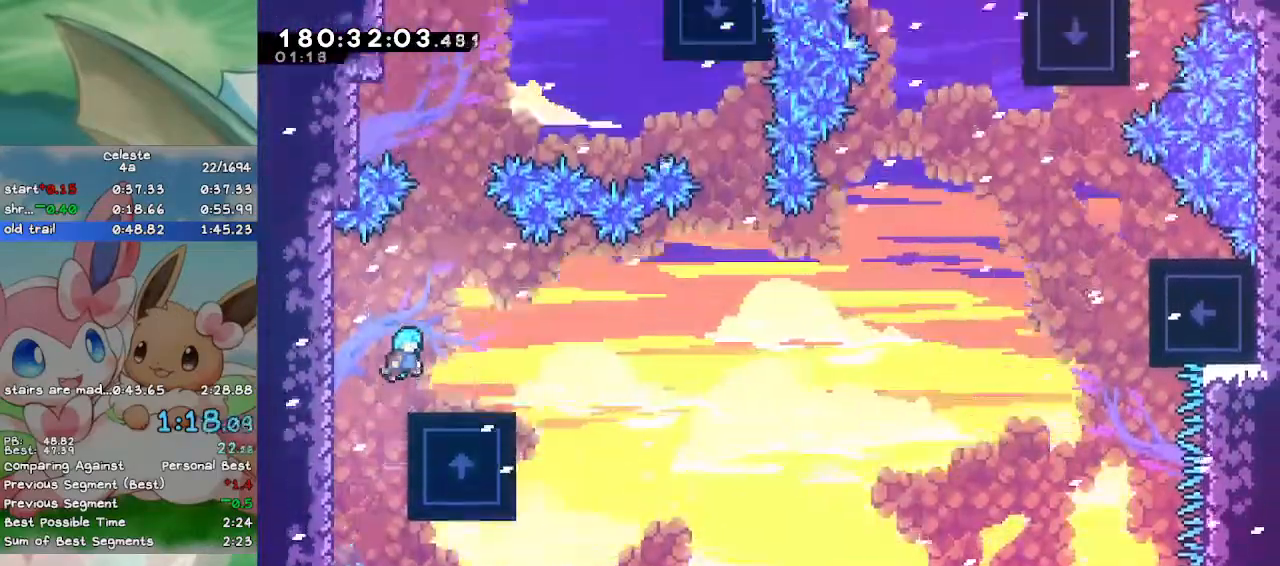
{"keys": ["down", "right"], "events": [[33, "down", "down"], [33, "right", "down"], [367, "d", "down"], [400, "a", "down"], [467, "a", "up"], [467, "d", "up"]]}
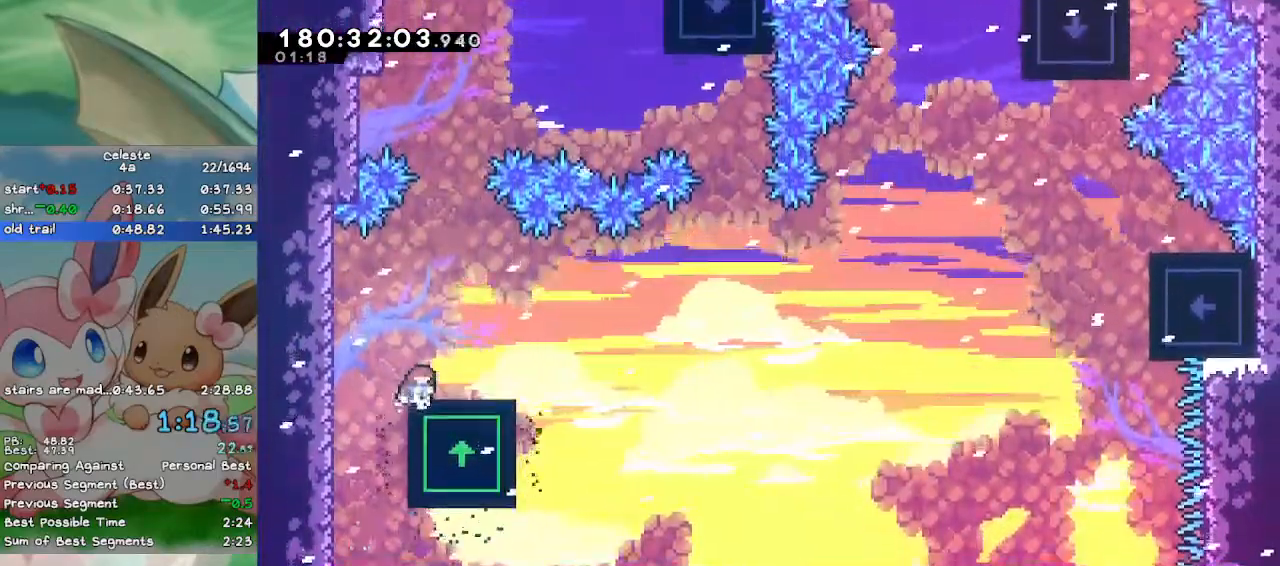
{"keys": ["a", "right"], "events": [[100, "a", "down"], [467, "down", "up"]]}
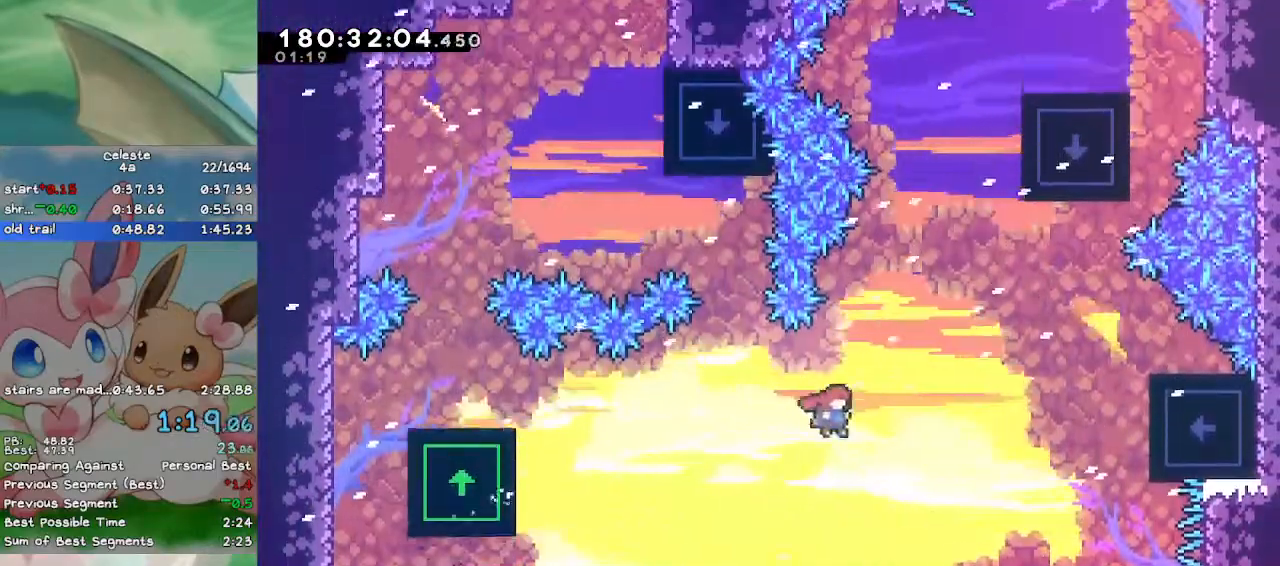
{"keys": ["caps_lock", "right", "up"], "events": [[100, "d", "down"], [133, "a", "up"], [133, "up", "down"], [200, "caps_lock", "down"], [233, "d", "up"]]}
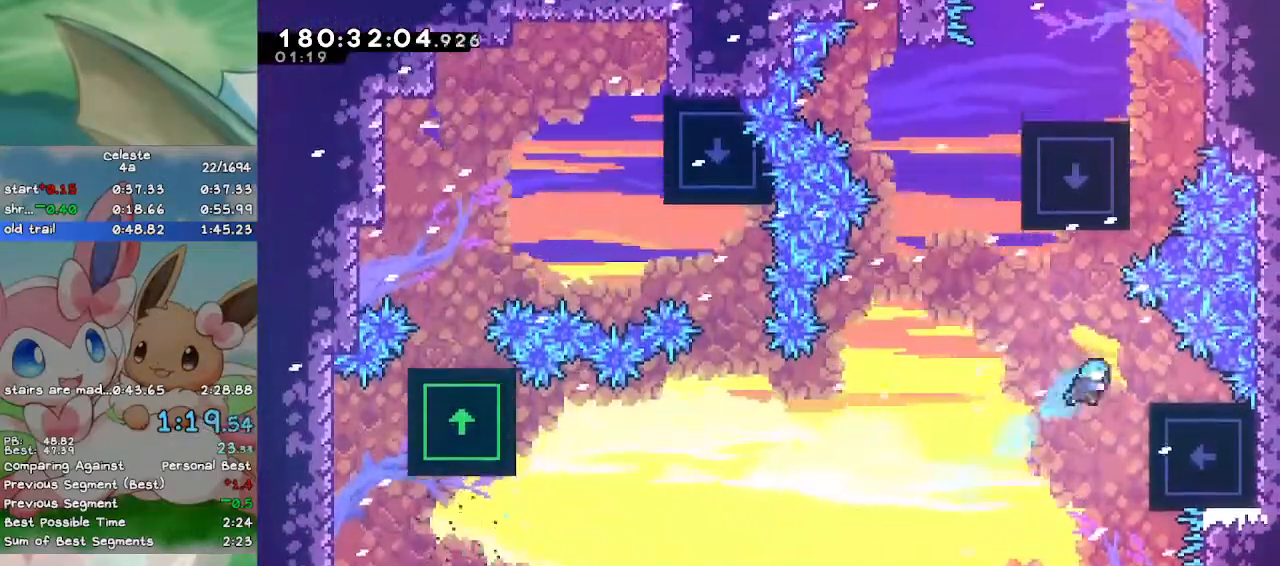
{"keys": ["a", "left", "up"], "events": [[333, "caps_lock", "up"], [400, "right", "up"], [400, "up", "up"], [500, "a", "down"], [500, "left", "down"], [500, "up", "down"]]}
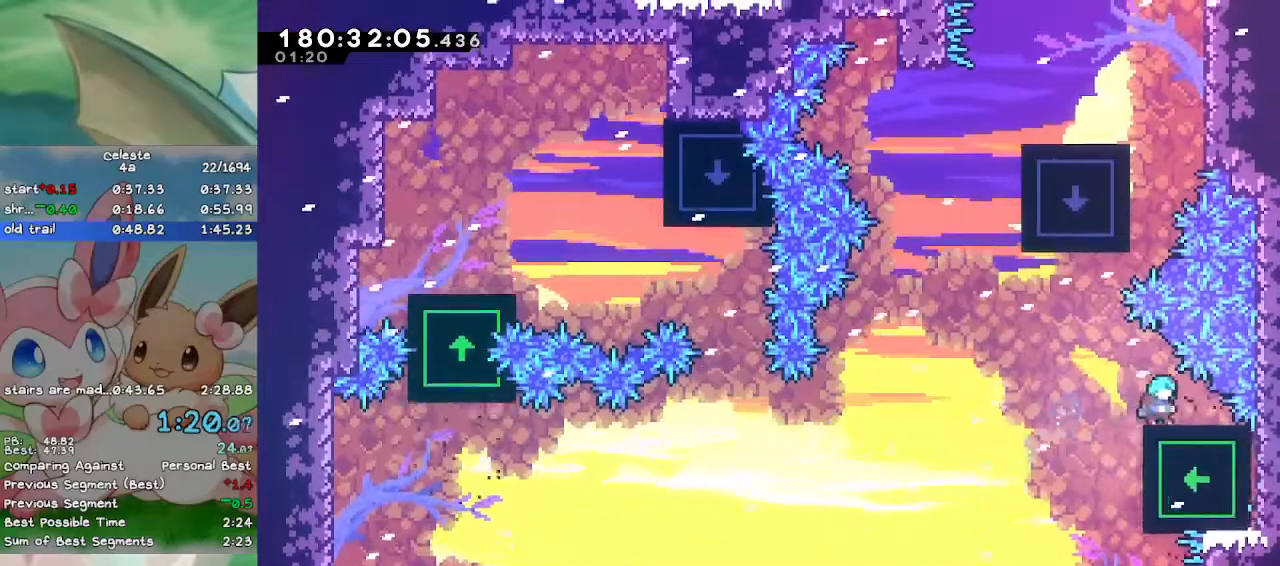
{"keys": ["caps_lock", "up"], "events": [[367, "a", "up"], [367, "d", "down"], [367, "left", "up"], [467, "caps_lock", "down"], [500, "d", "up"]]}
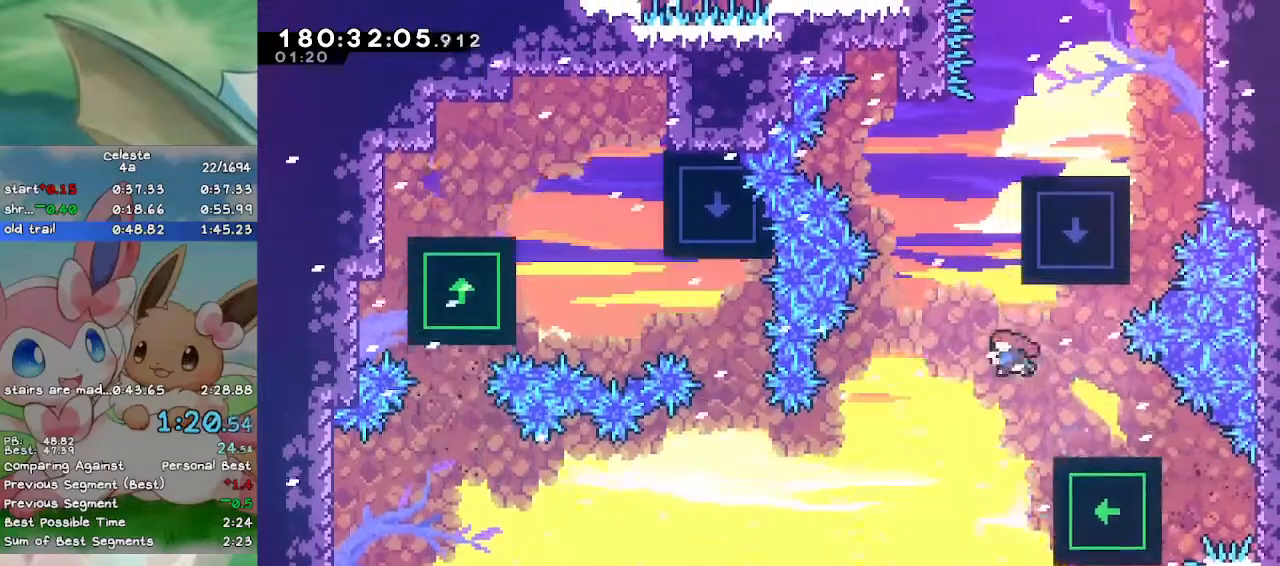
{"keys": ["d"], "events": [[67, "up", "up"], [133, "a", "down"], [133, "right", "down"], [300, "a", "up"], [333, "caps_lock", "up"], [367, "right", "up"], [467, "d", "down"]]}
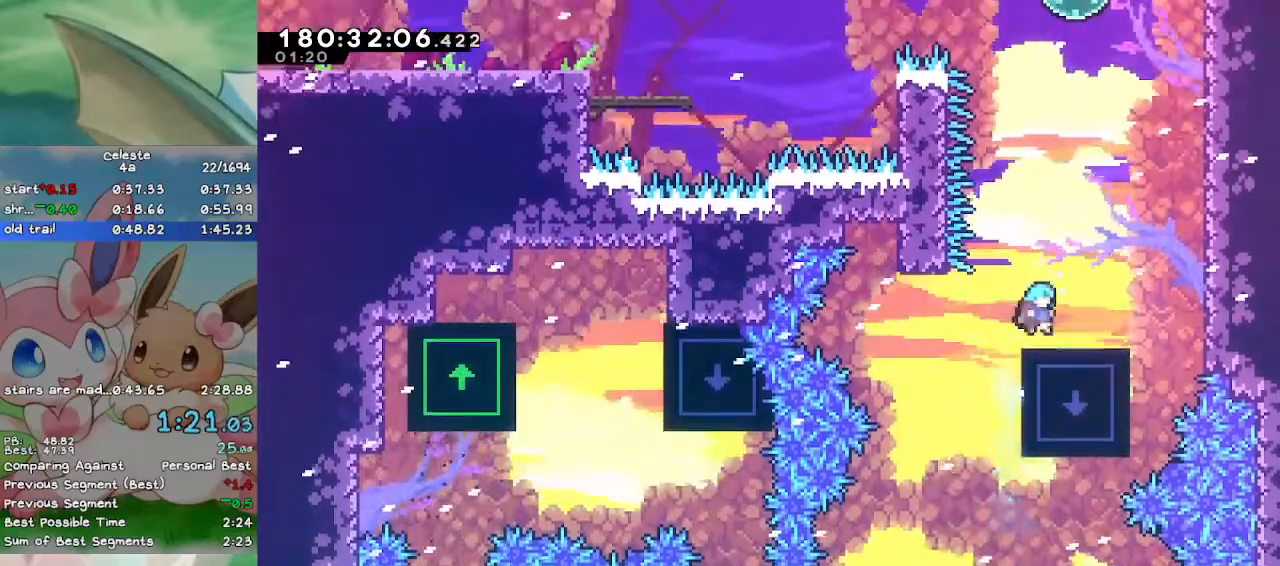
{"keys": ["d", "up"], "events": [[167, "a", "down"], [200, "d", "up"], [200, "up", "down"], [400, "a", "up"], [400, "d", "down"]]}
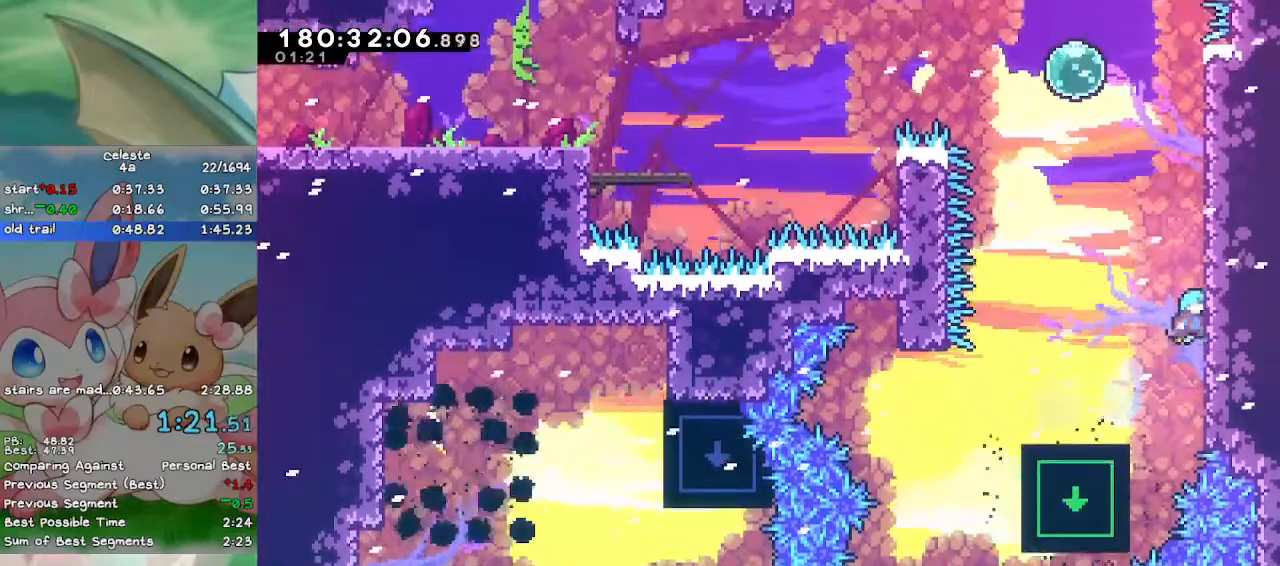
{"keys": ["a", "caps_lock", "right"], "events": [[100, "a", "down"], [133, "d", "up"], [133, "left", "down"], [133, "up", "up"], [200, "left", "up"], [200, "up", "down"], [233, "right", "down"], [300, "caps_lock", "down"], [400, "up", "up"]]}
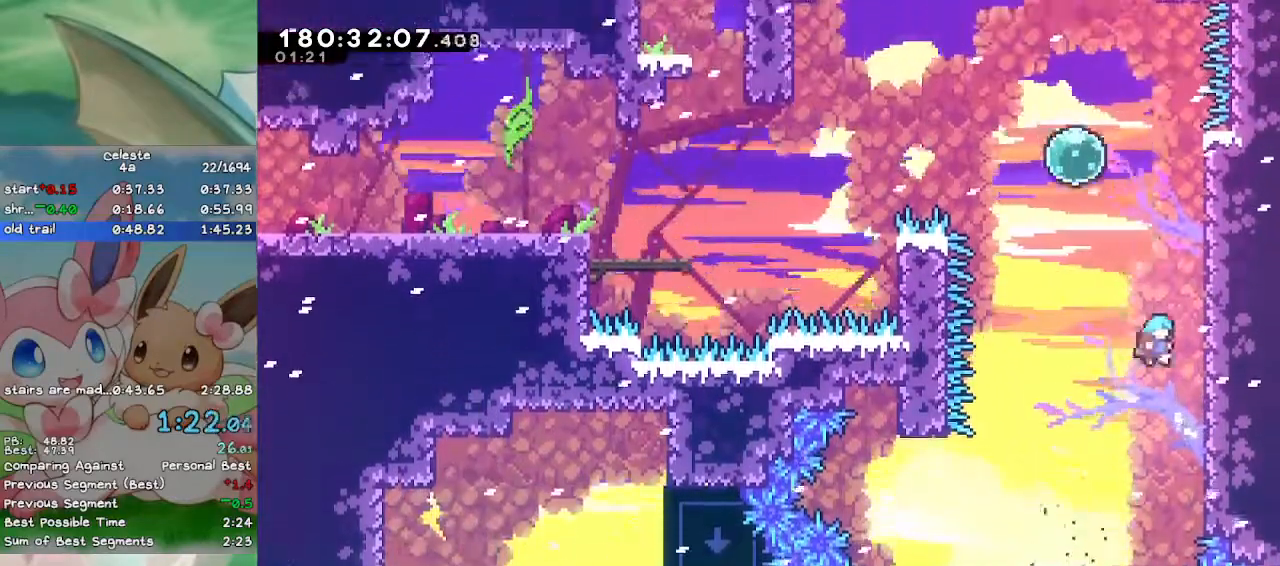
{"keys": ["a", "caps_lock", "left", "s"], "events": [[67, "s", "down"], [167, "s", "up"], [200, "s", "down"], [300, "s", "up"], [333, "left", "down"], [333, "right", "up"], [333, "s", "down"]]}
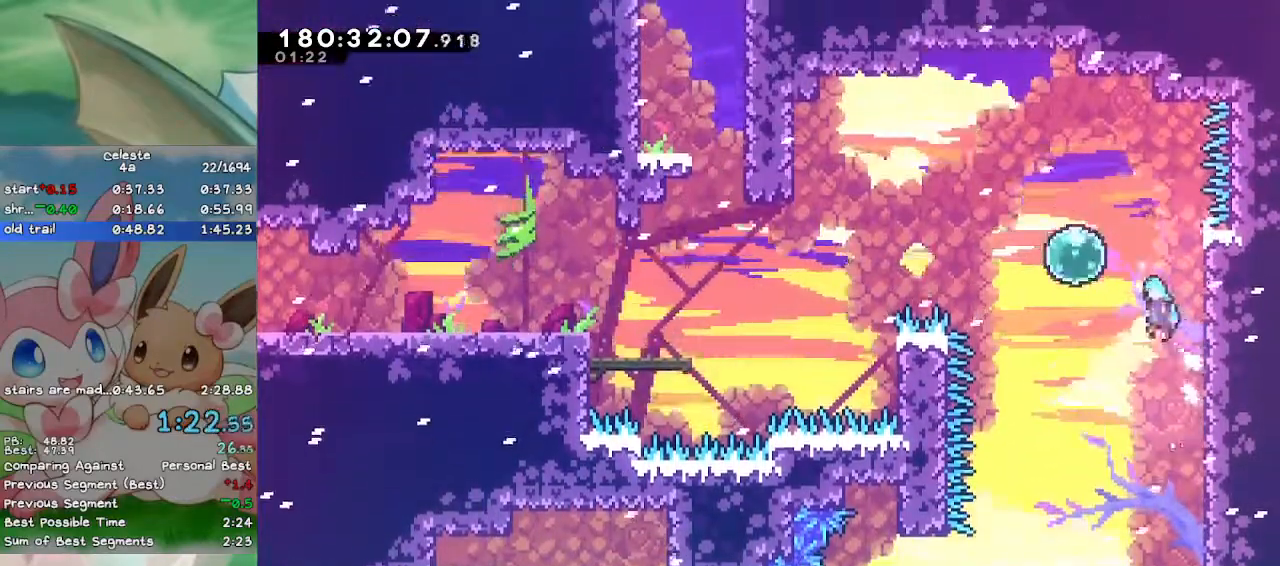
{"keys": [], "events": [[33, "s", "up"], [67, "a", "up"], [67, "caps_lock", "up"], [67, "d", "down"], [100, "left", "up"], [167, "d", "up"]]}
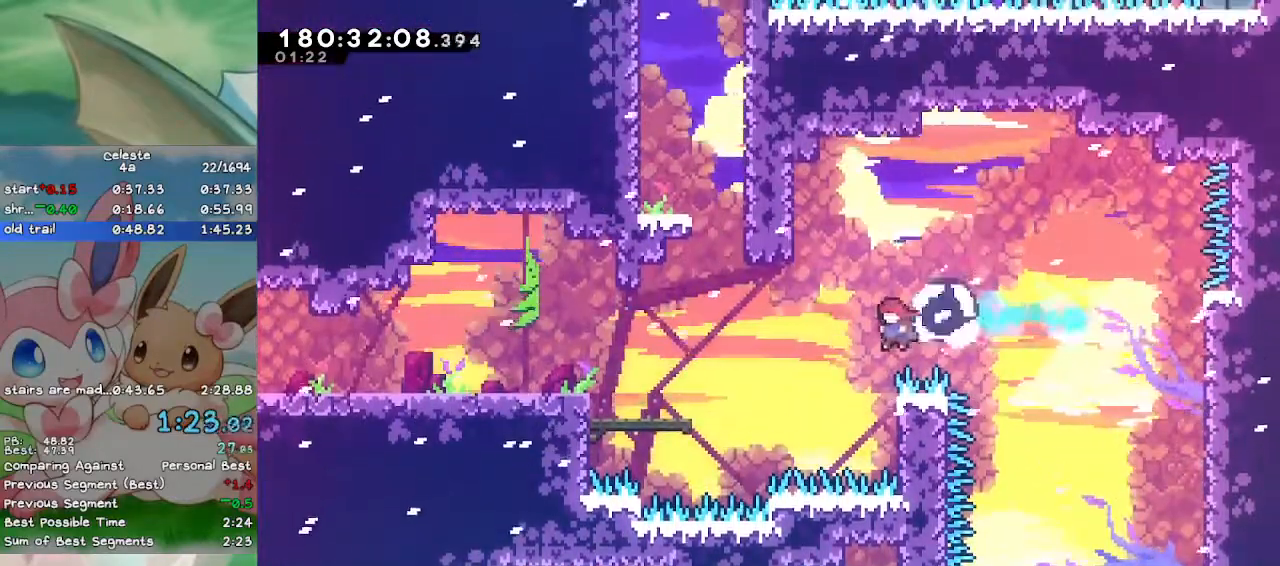
{"keys": ["d", "up"], "events": [[33, "a", "down"], [33, "left", "down"], [33, "up", "down"], [500, "a", "up"], [500, "d", "down"], [500, "left", "up"]]}
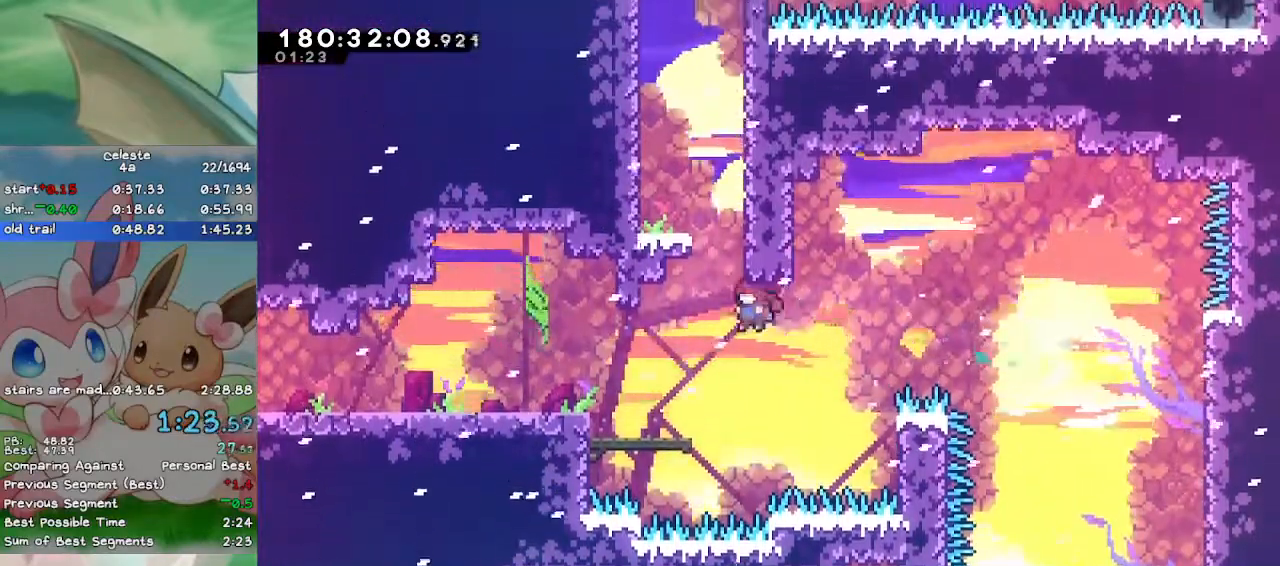
{"keys": ["a", "caps_lock", "left", "s"], "events": [[200, "up", "up"], [233, "a", "down"], [233, "caps_lock", "down"], [300, "d", "up"], [367, "left", "down"], [500, "s", "down"]]}
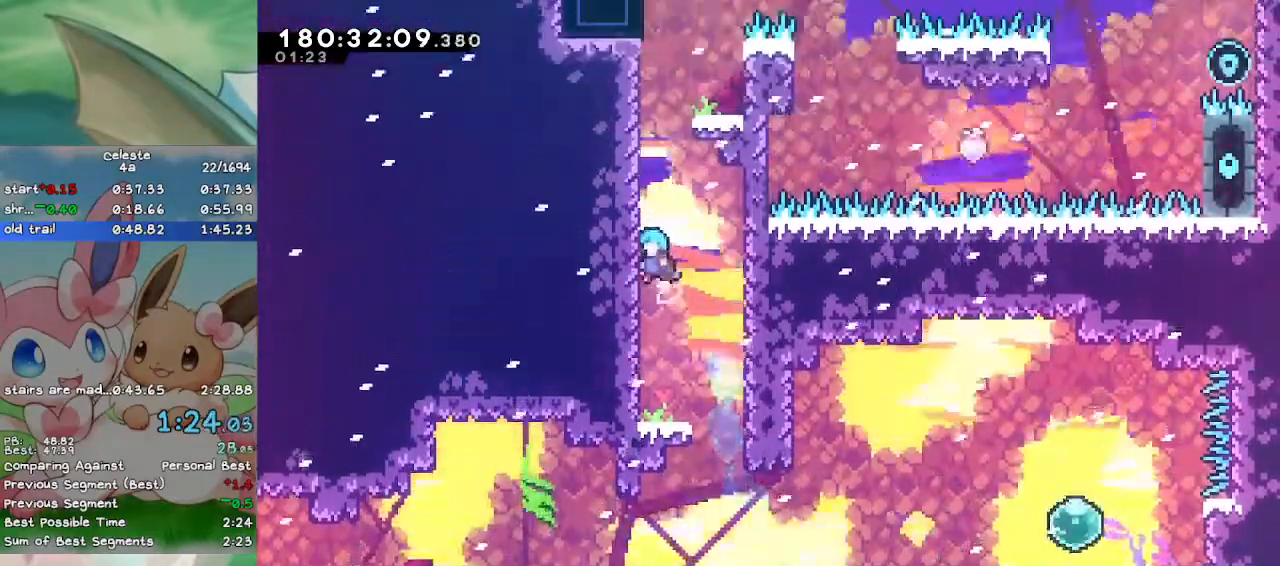
{"keys": ["a", "caps_lock", "left"], "events": [[167, "s", "up"], [200, "s", "down"], [300, "s", "up"], [400, "s", "down"], [433, "s", "up"]]}
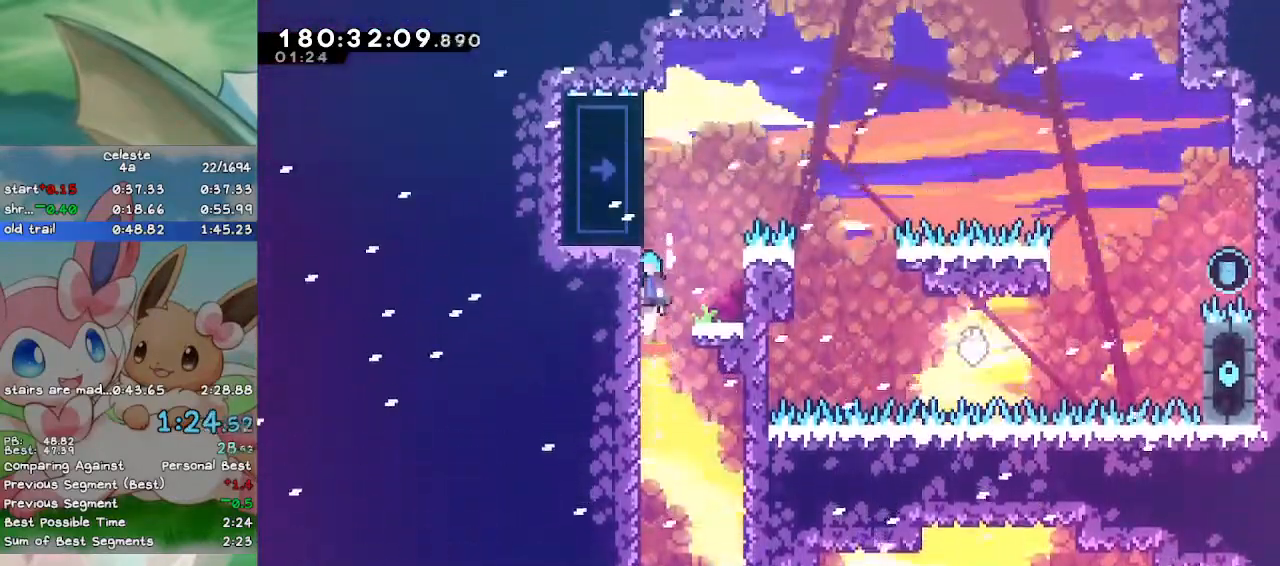
{"keys": ["right"], "events": [[33, "s", "down"], [133, "a", "up"], [133, "s", "up"], [333, "caps_lock", "up"], [333, "right", "down"], [367, "left", "up"]]}
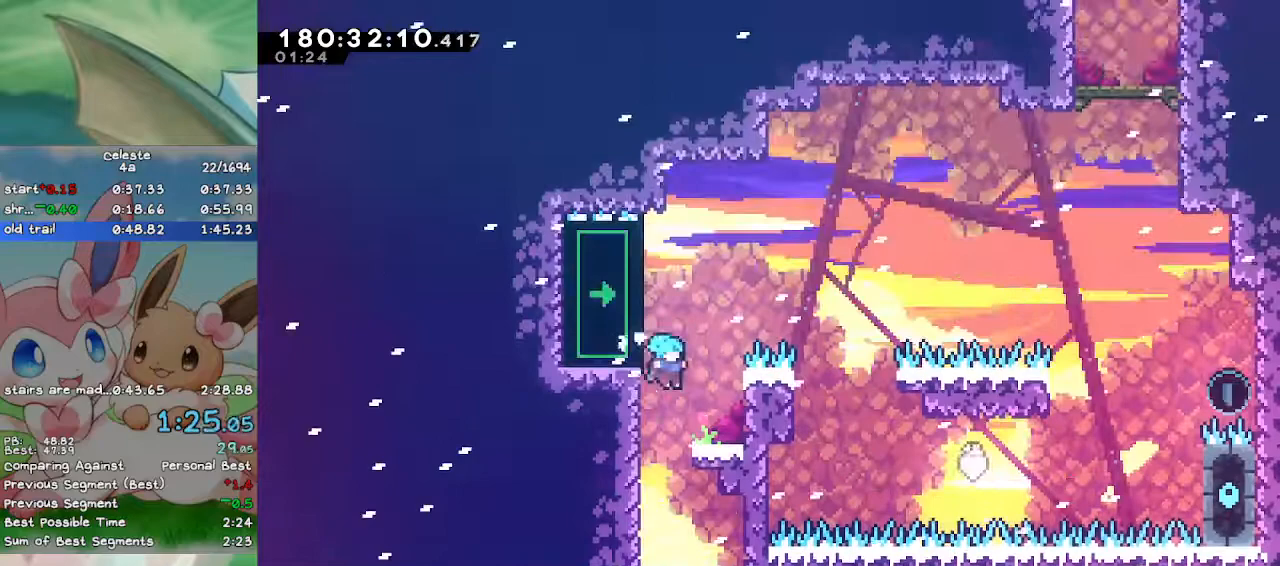
{"keys": ["caps_lock"], "events": [[67, "a", "down"], [67, "caps_lock", "down"], [167, "a", "up"], [200, "right", "up"], [233, "a", "down"], [233, "left", "down"], [467, "a", "up"], [467, "left", "up"]]}
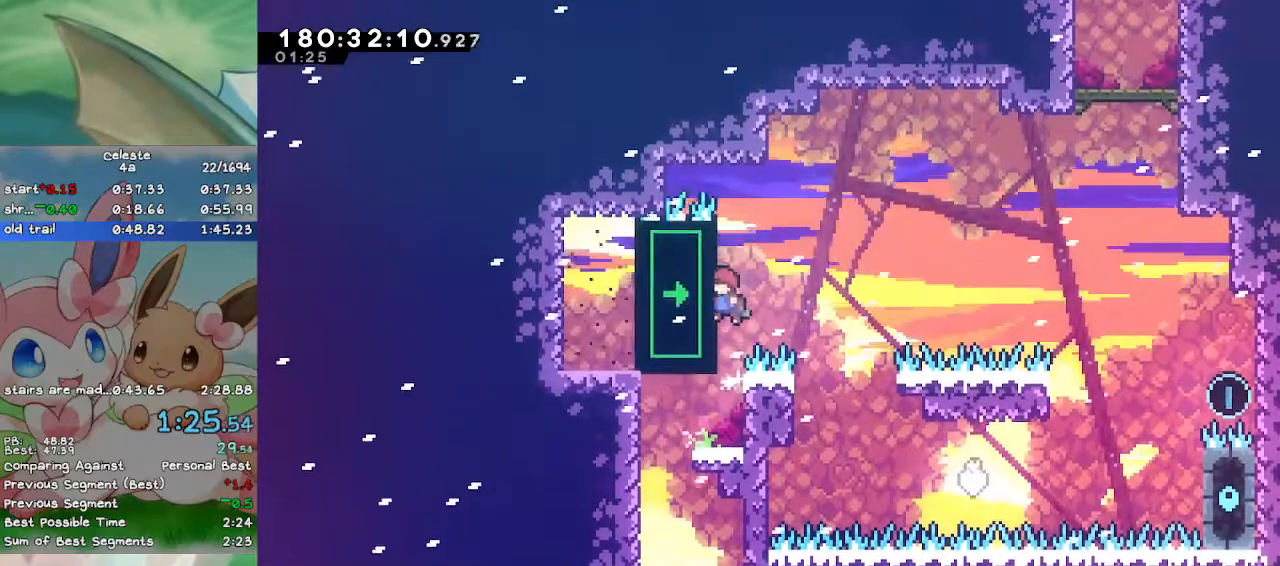
{"keys": ["a", "caps_lock", "right", "up"], "events": [[333, "a", "down"], [333, "right", "down"], [333, "up", "down"]]}
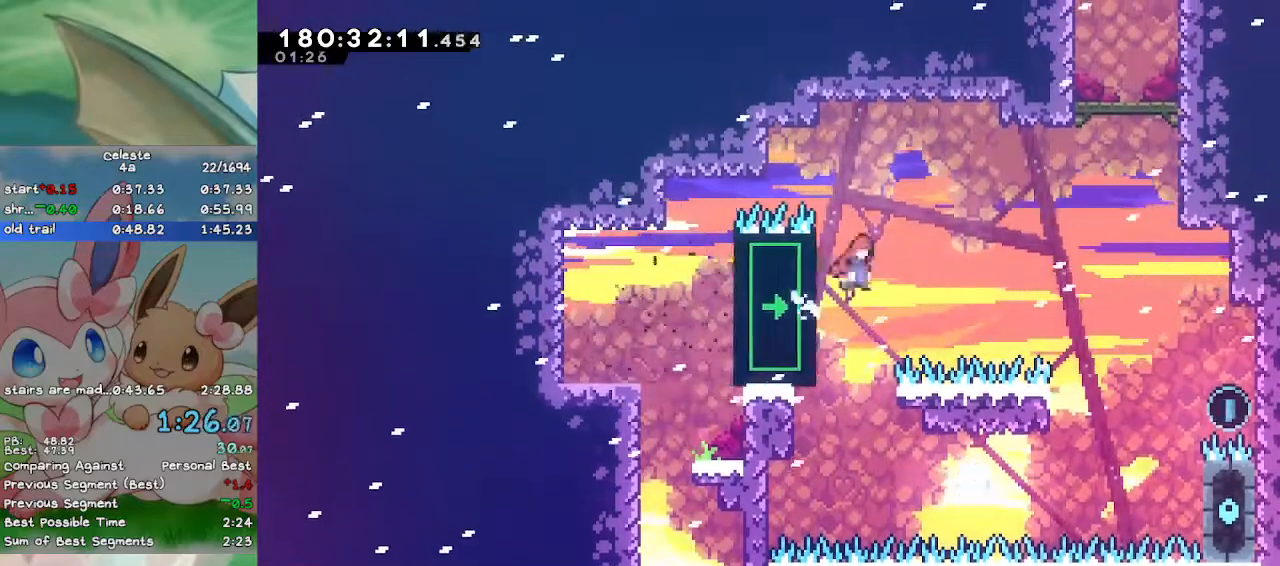
{"keys": ["a", "caps_lock", "right"], "events": [[233, "f", "down"], [267, "a", "up"], [400, "up", "up"], [500, "a", "down"], [500, "f", "up"]]}
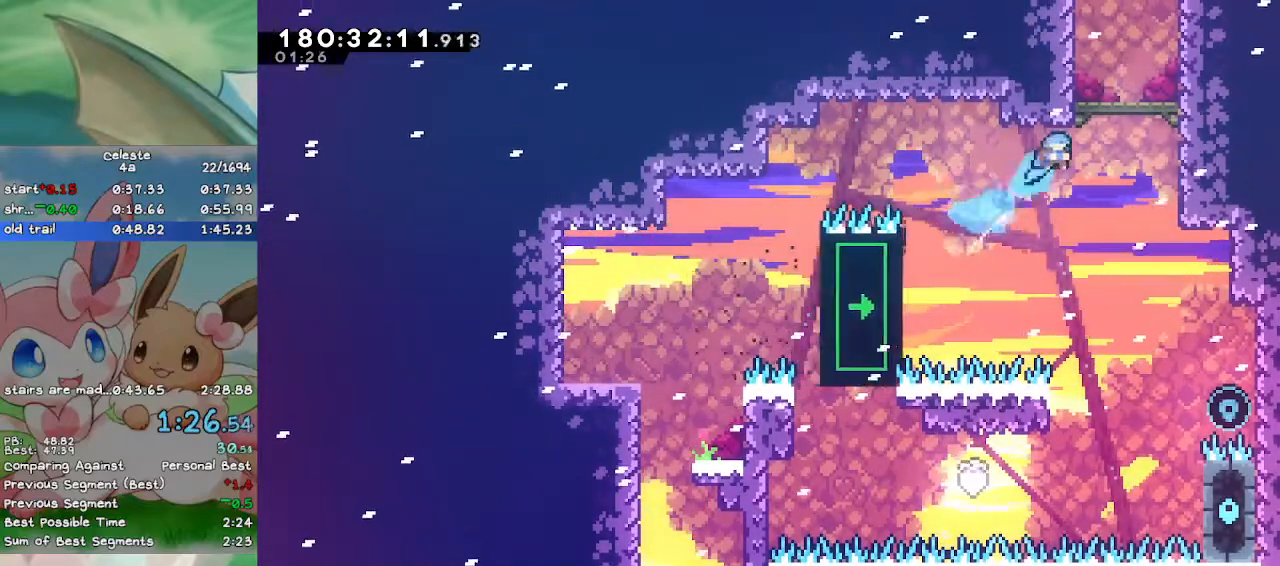
{"keys": [], "events": [[133, "s", "down"], [200, "right", "up"], [367, "caps_lock", "up"], [433, "s", "up"], [500, "a", "up"]]}
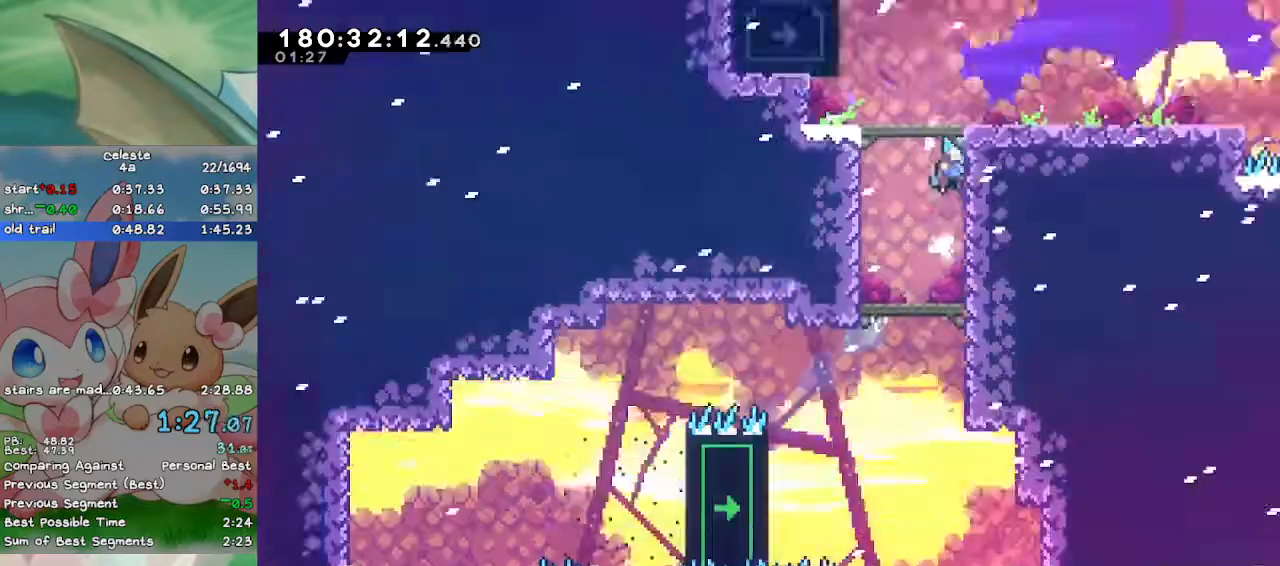
{"keys": [], "events": []}
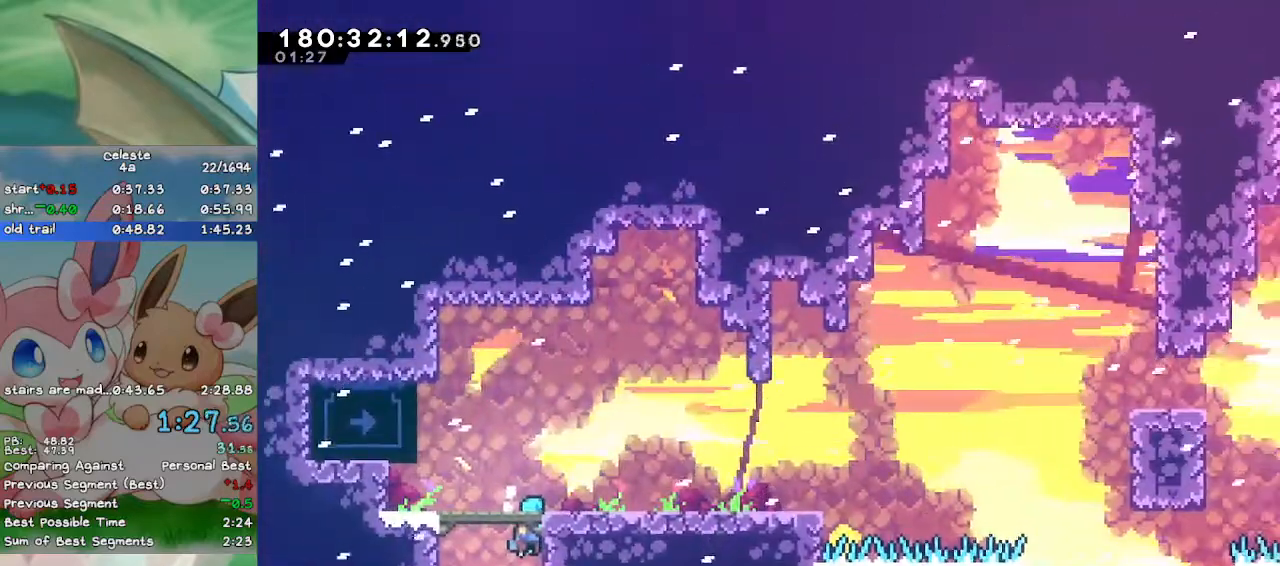
{"keys": ["d", "down", "right"], "events": [[167, "d", "down"], [167, "down", "down"], [167, "right", "down"], [400, "a", "down"], [467, "a", "up"]]}
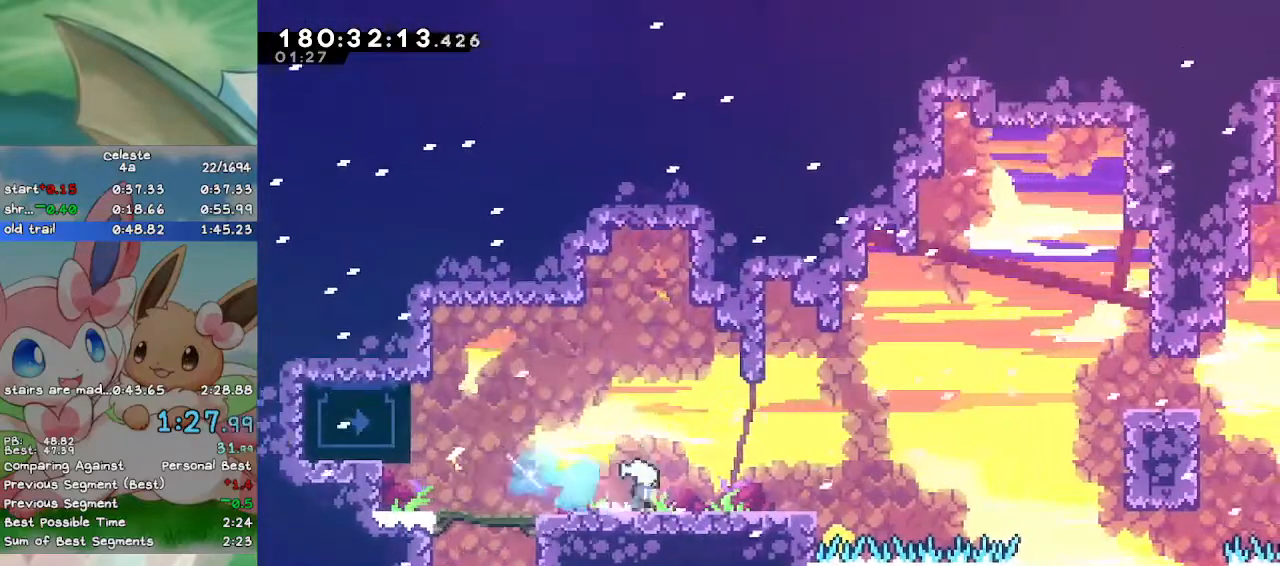
{"keys": ["d", "right"], "events": [[167, "a", "down"], [167, "d", "up"], [167, "down", "up"], [200, "up", "down"], [233, "d", "down"], [300, "a", "up"], [333, "up", "up"]]}
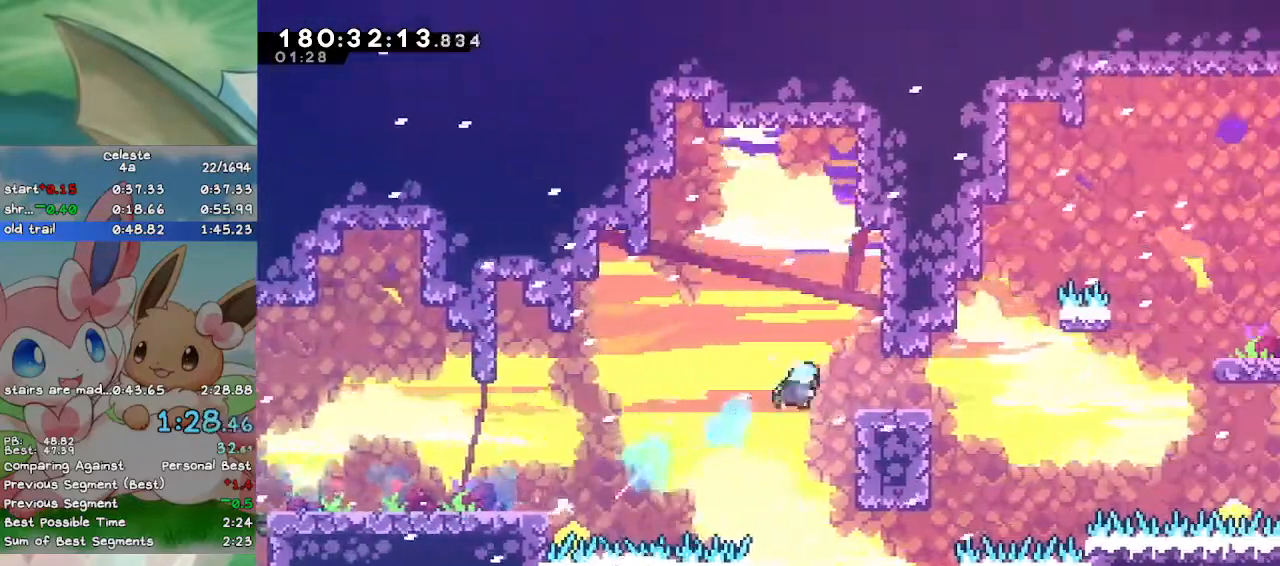
{"keys": ["a", "right"], "events": [[33, "d", "up"], [67, "right", "up"], [200, "down", "down"], [200, "right", "down"], [267, "d", "down"], [467, "a", "down"], [467, "down", "up"], [500, "d", "up"]]}
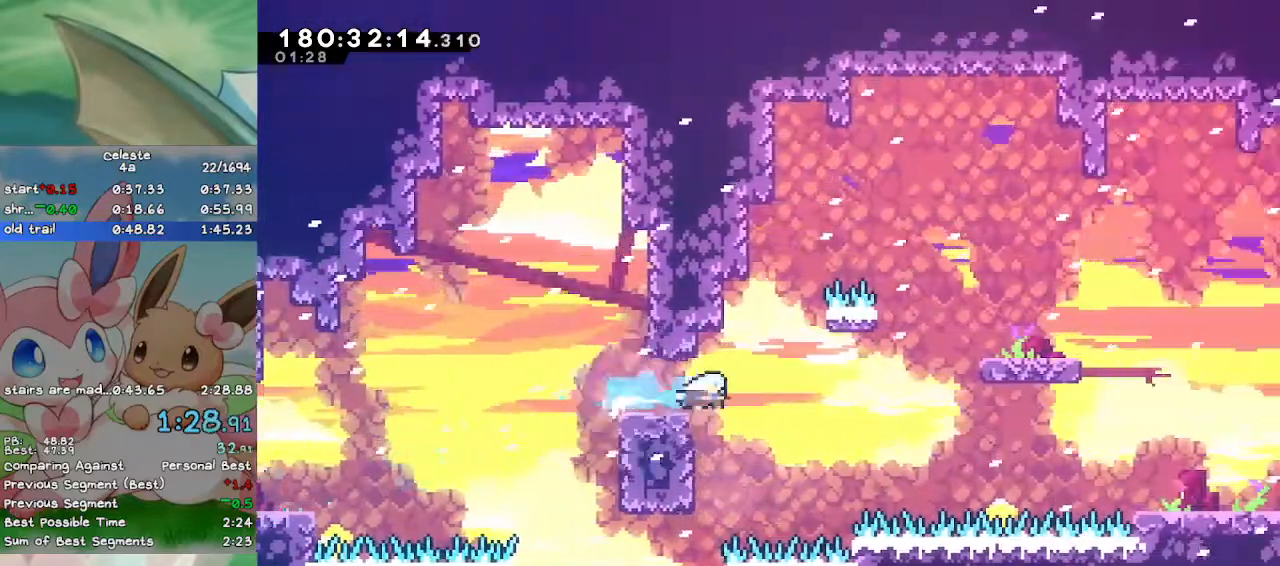
{"keys": ["down", "right"], "events": [[300, "a", "up"], [300, "f", "down"], [433, "f", "up"], [467, "down", "down"]]}
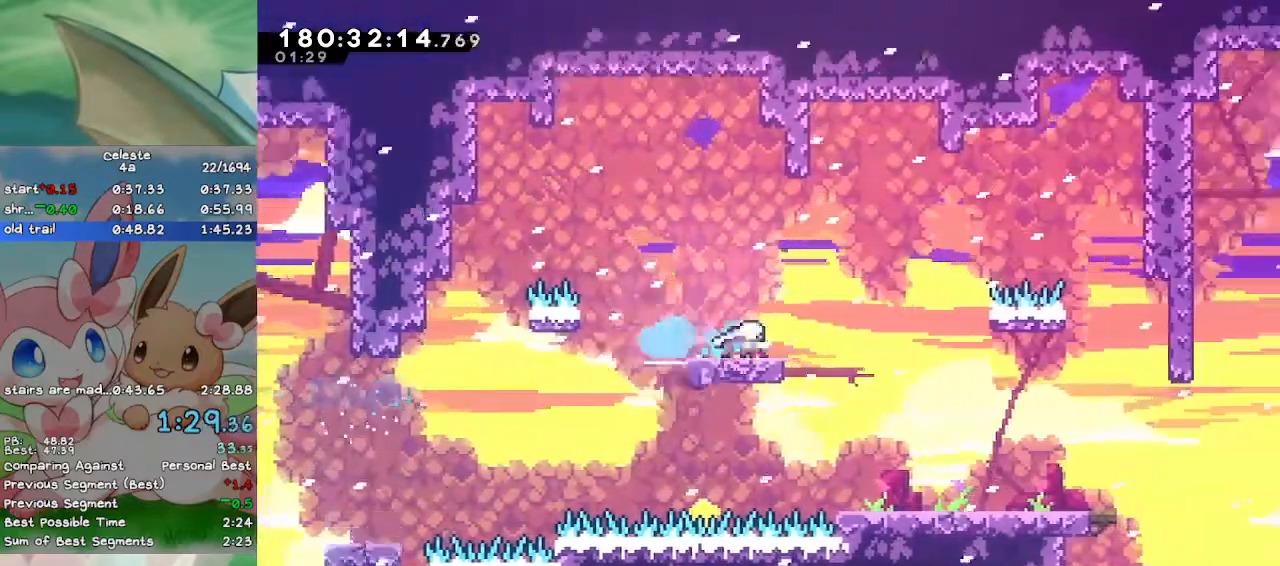
{"keys": ["down", "right", "w"], "events": [[500, "w", "down"]]}
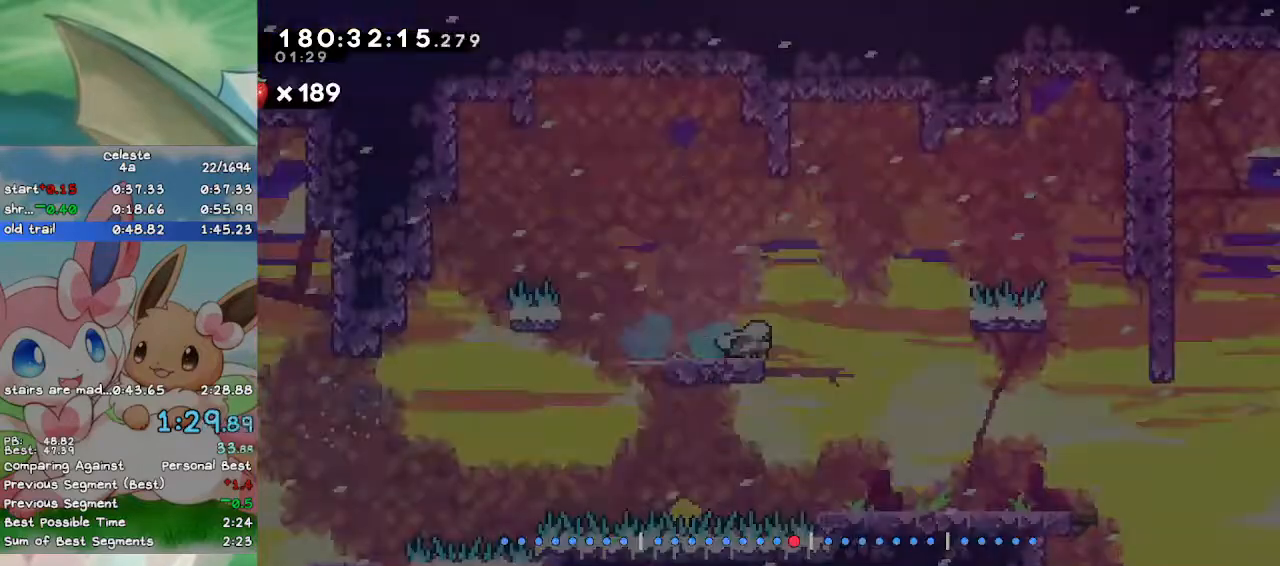
{"keys": ["down", "right"], "events": [[467, "w", "up"]]}